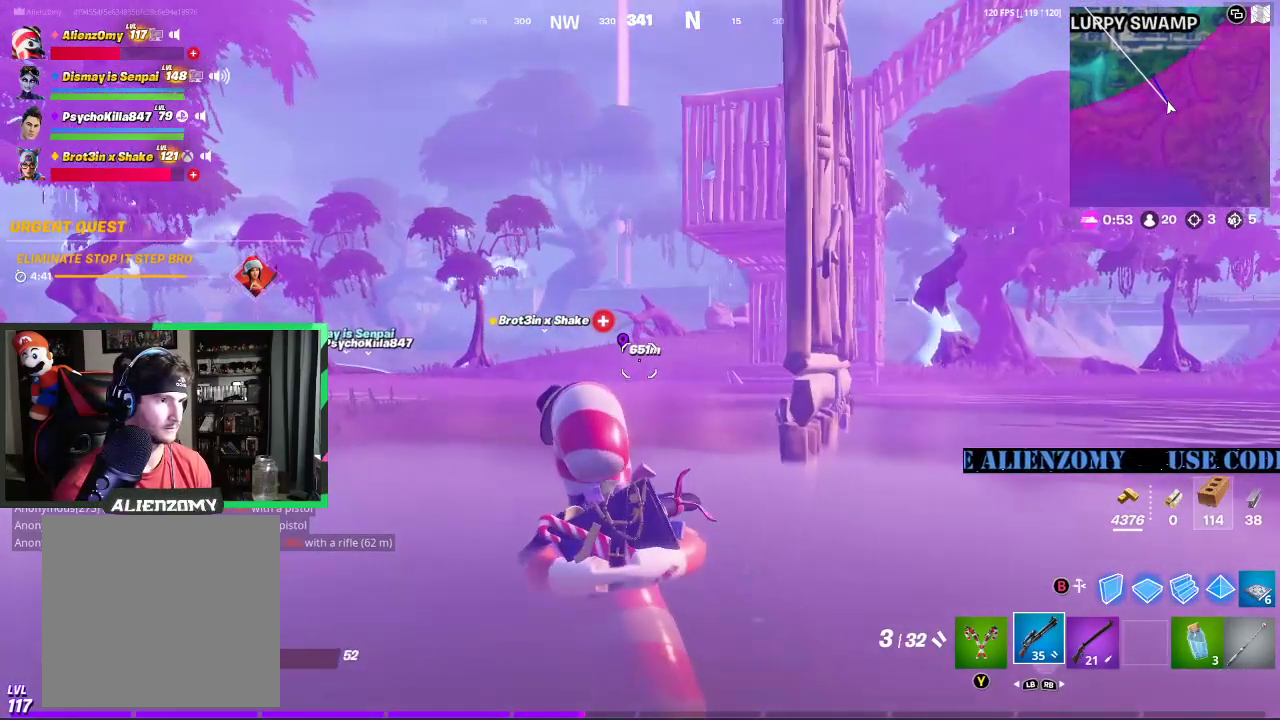
Gameplay with a controller (Xbox layout); each line is a JSON object with the inputs held at the frame after it. "events" lists button and stick changes between this image and that frame as [ms after this image, input, new state], when the widget could be followed in between.
{"buttons": [], "left_stick": "up", "right_stick": "center", "events": [[333, "left_stick", "up"]]}
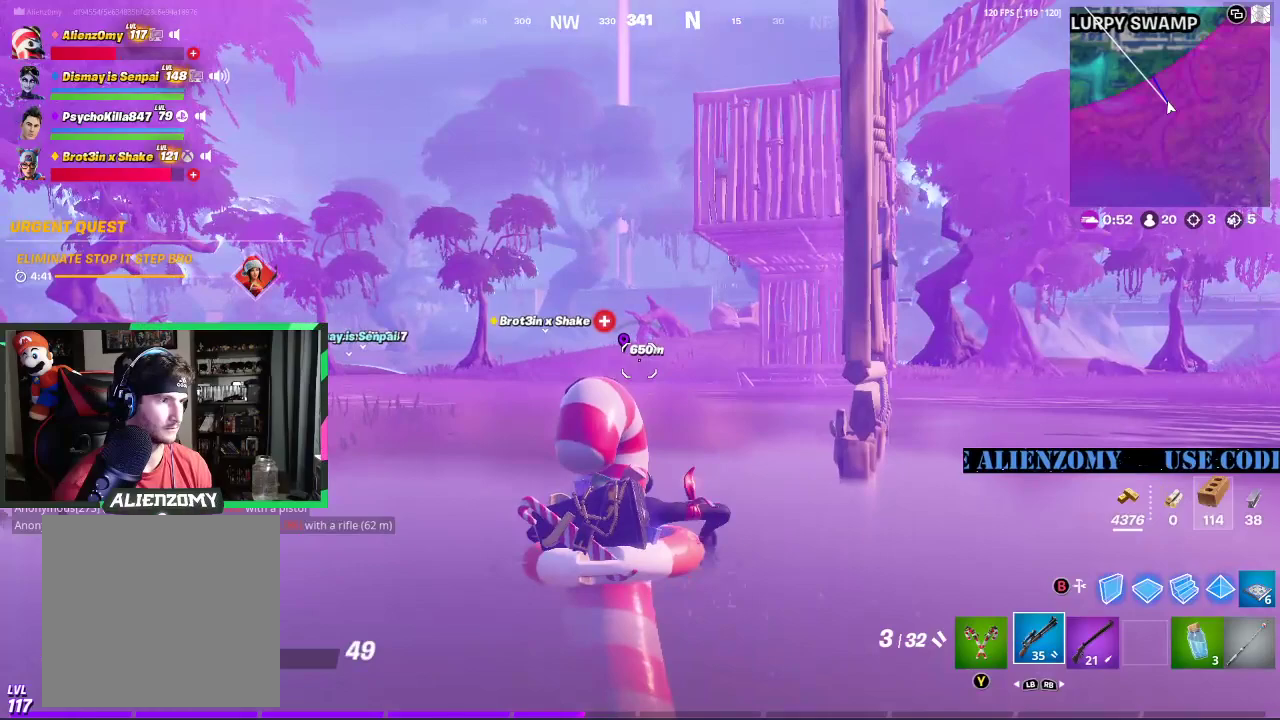
{"buttons": ["SELECT"], "left_stick": "up", "right_stick": "center", "events": [[479, "SELECT", "down"]]}
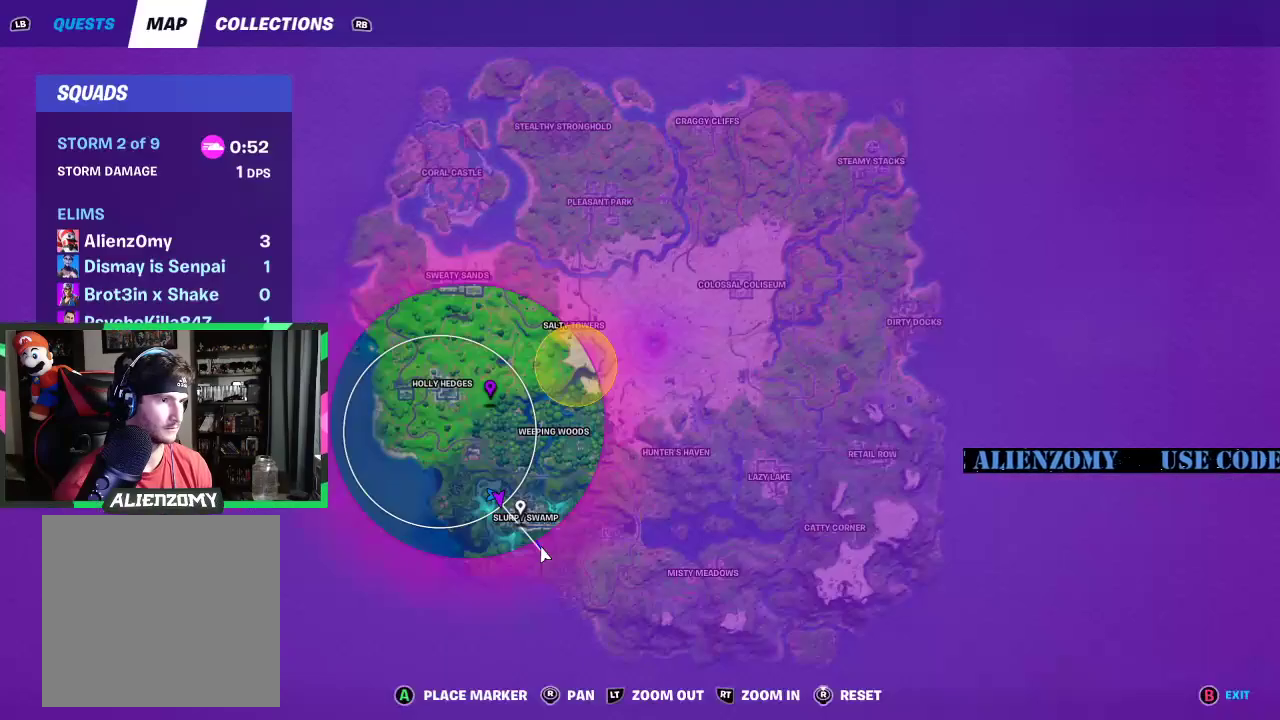
{"buttons": [], "left_stick": "up", "right_stick": "center", "events": [[125, "SELECT", "up"]]}
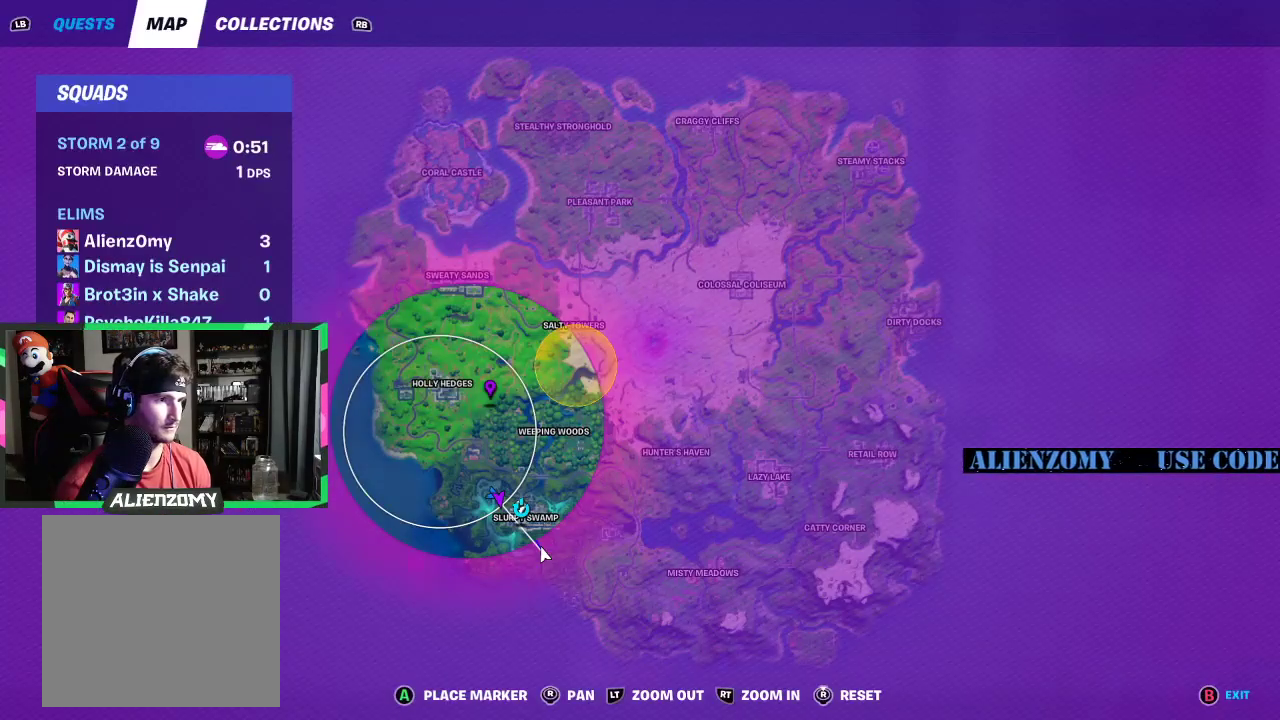
{"buttons": [], "left_stick": "up", "right_stick": "center", "events": []}
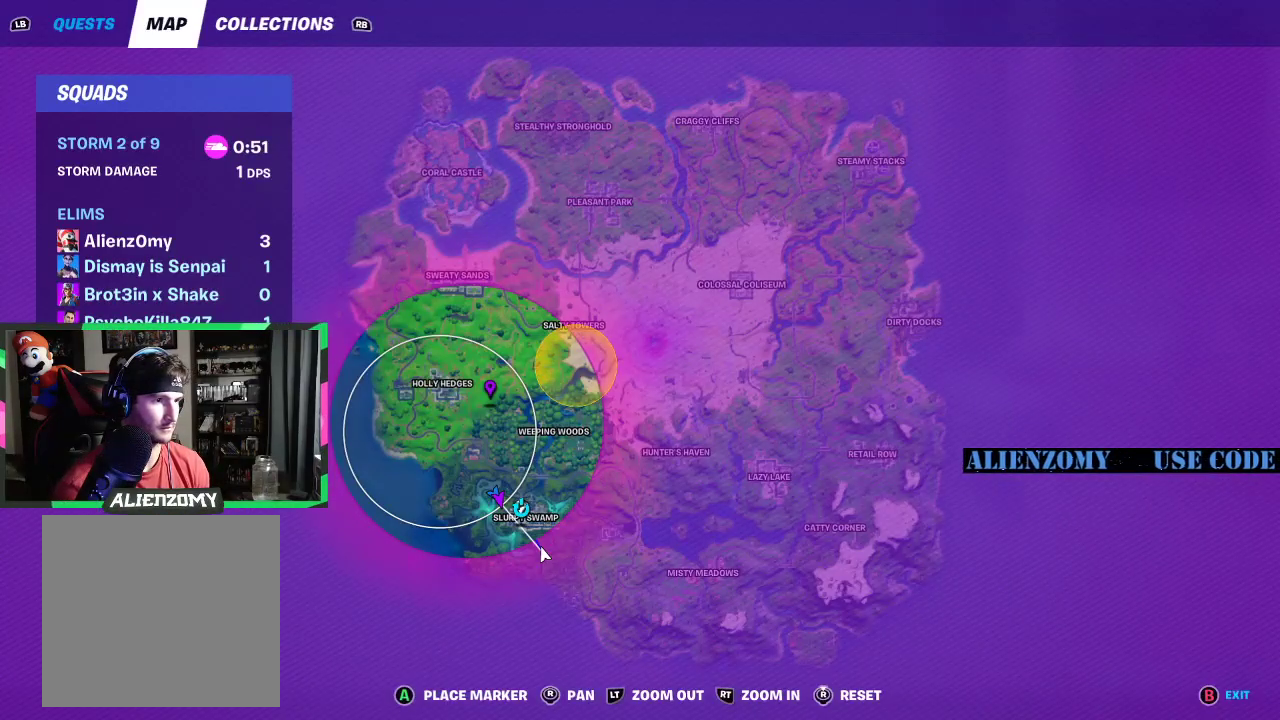
{"buttons": ["SELECT"], "left_stick": "up-left", "right_stick": "center", "events": [[42, "left_stick", "up-left"], [500, "SELECT", "down"]]}
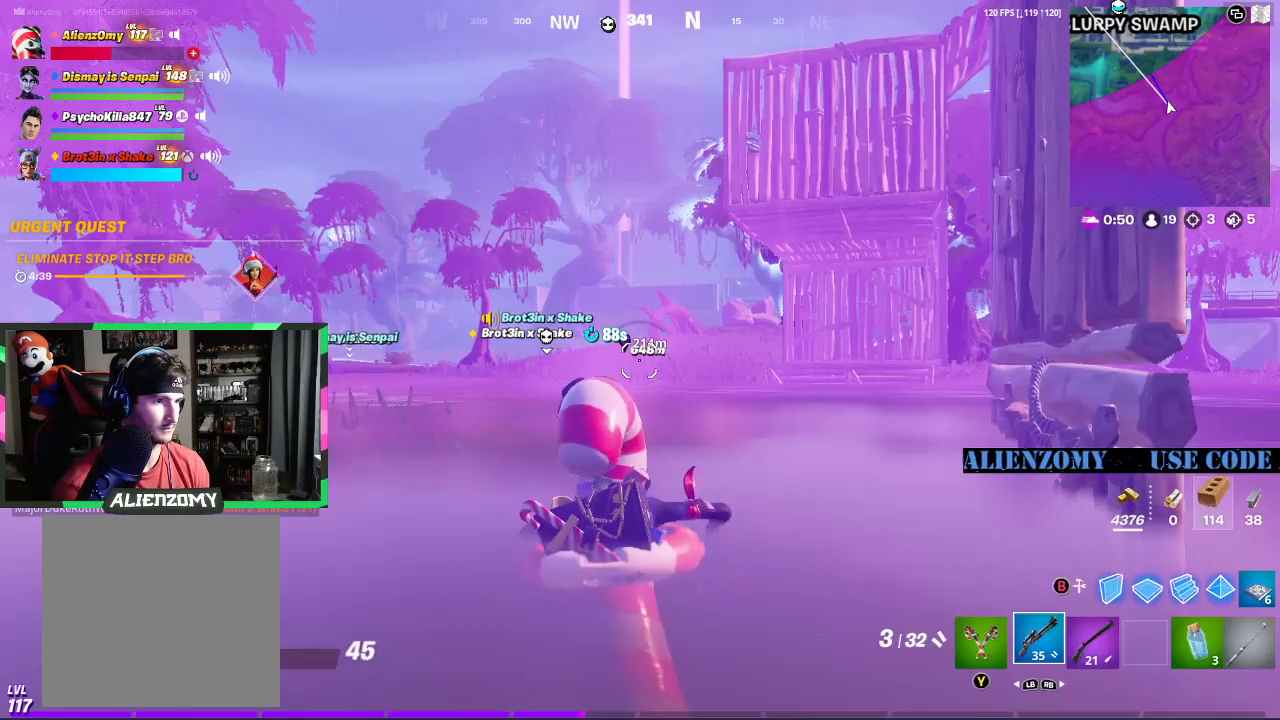
{"buttons": [], "left_stick": "up-left", "right_stick": "center", "events": [[146, "SELECT", "up"]]}
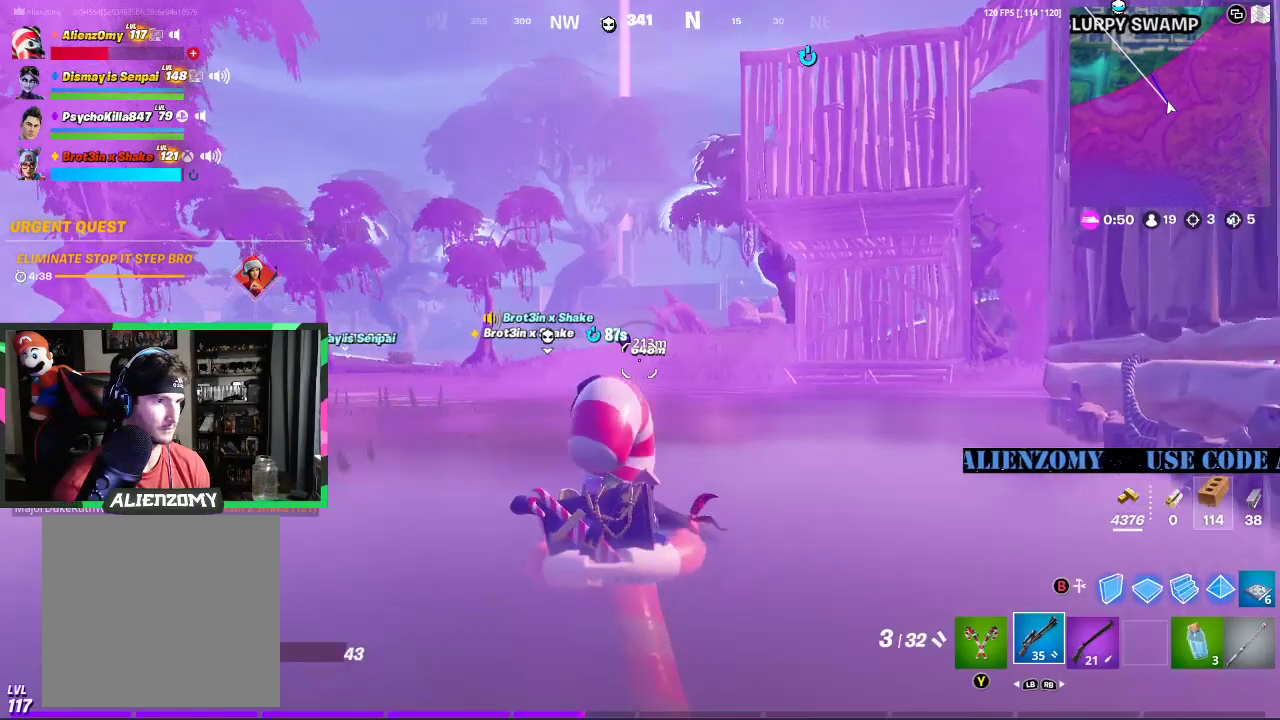
{"buttons": [], "left_stick": "up-left", "right_stick": "center", "events": []}
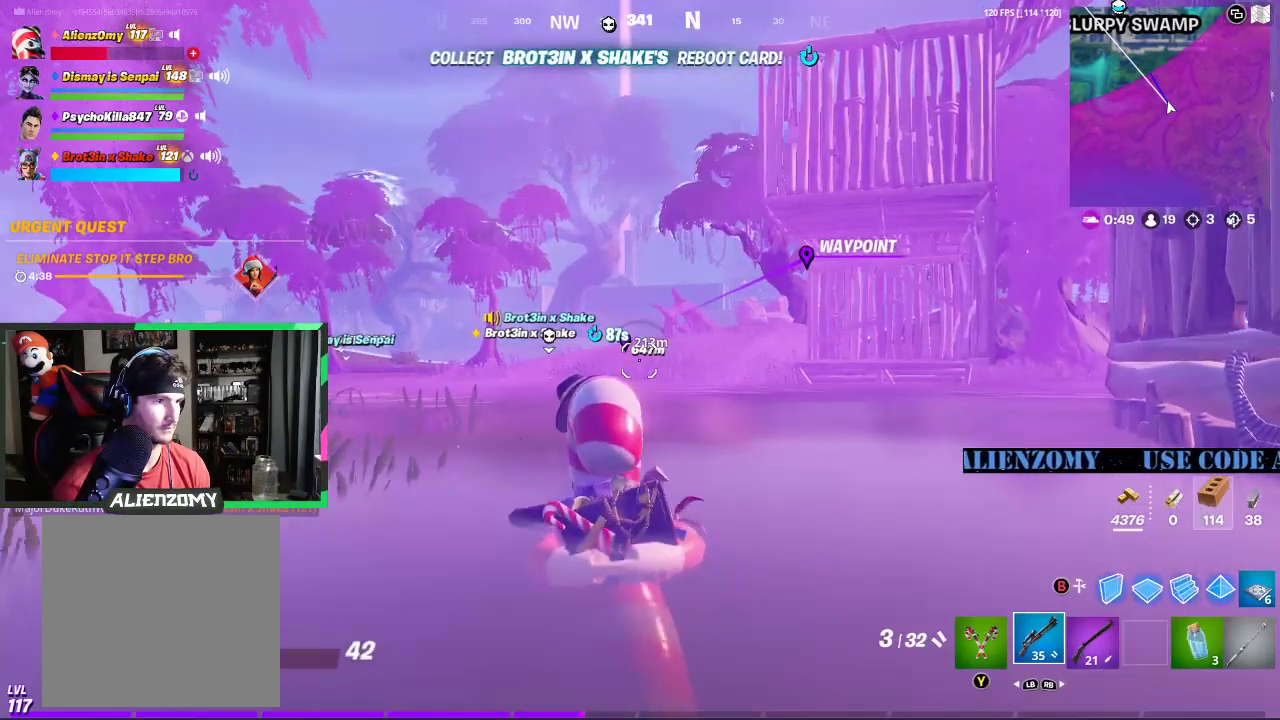
{"buttons": [], "left_stick": "up", "right_stick": "center", "events": [[62, "left_stick", "up"], [417, "right_stick", "left"], [500, "right_stick", "center"]]}
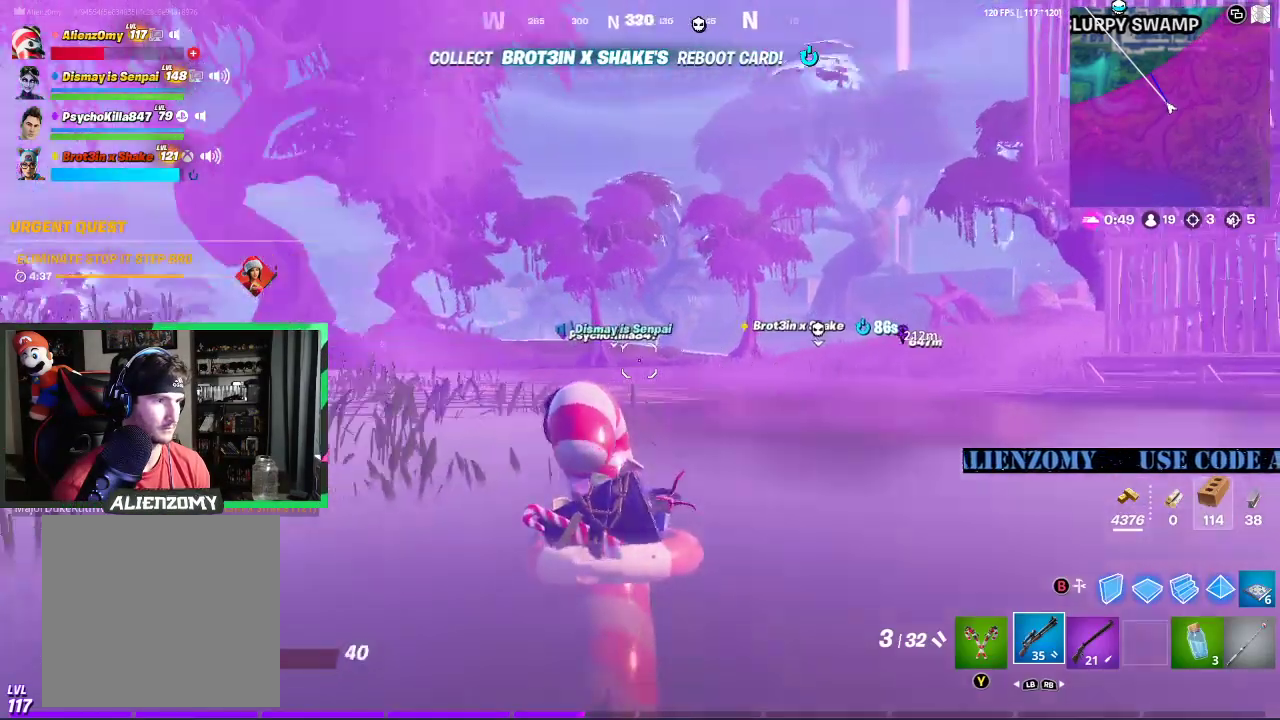
{"buttons": [], "left_stick": "up", "right_stick": "center", "events": []}
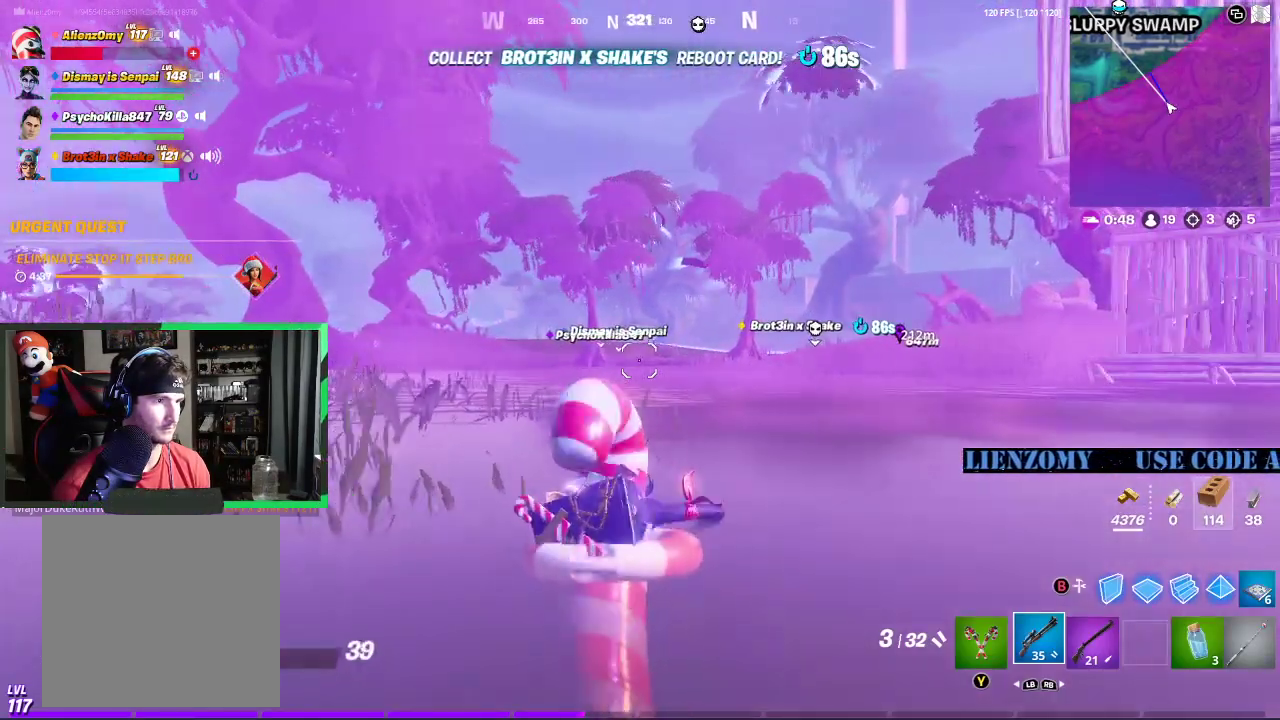
{"buttons": [], "left_stick": "up", "right_stick": "center", "events": []}
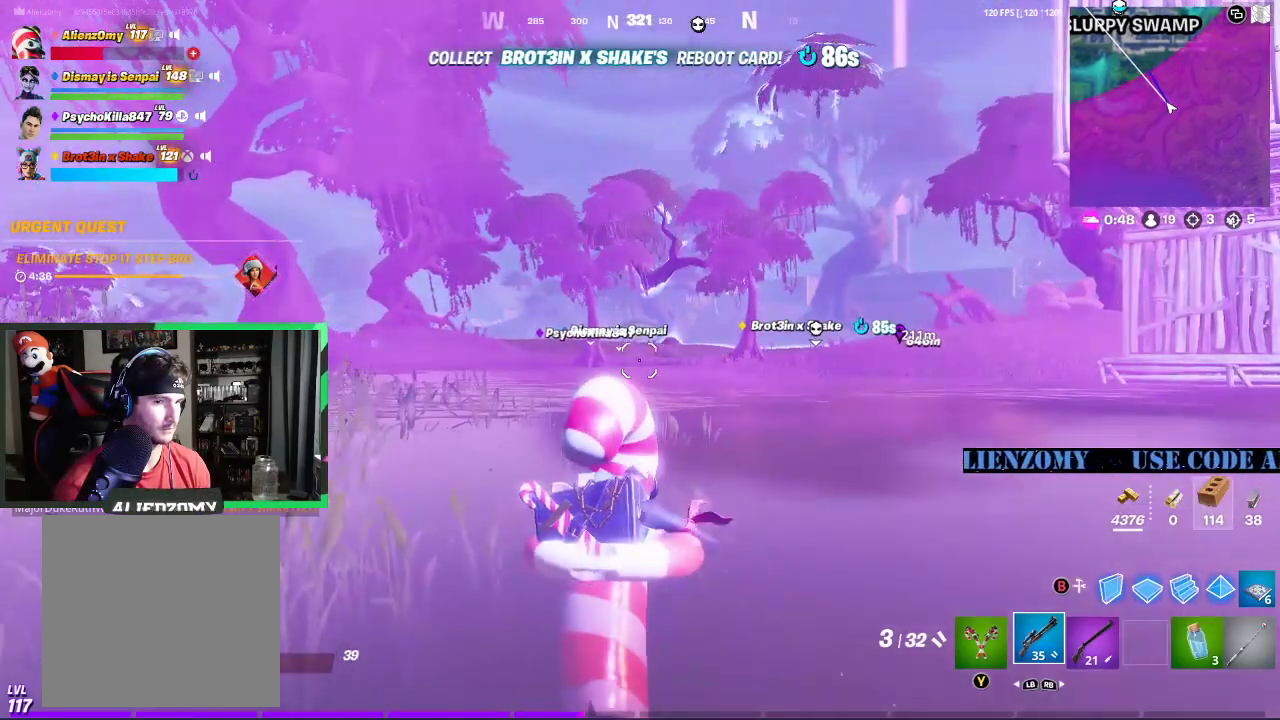
{"buttons": [], "left_stick": "up", "right_stick": "center", "events": []}
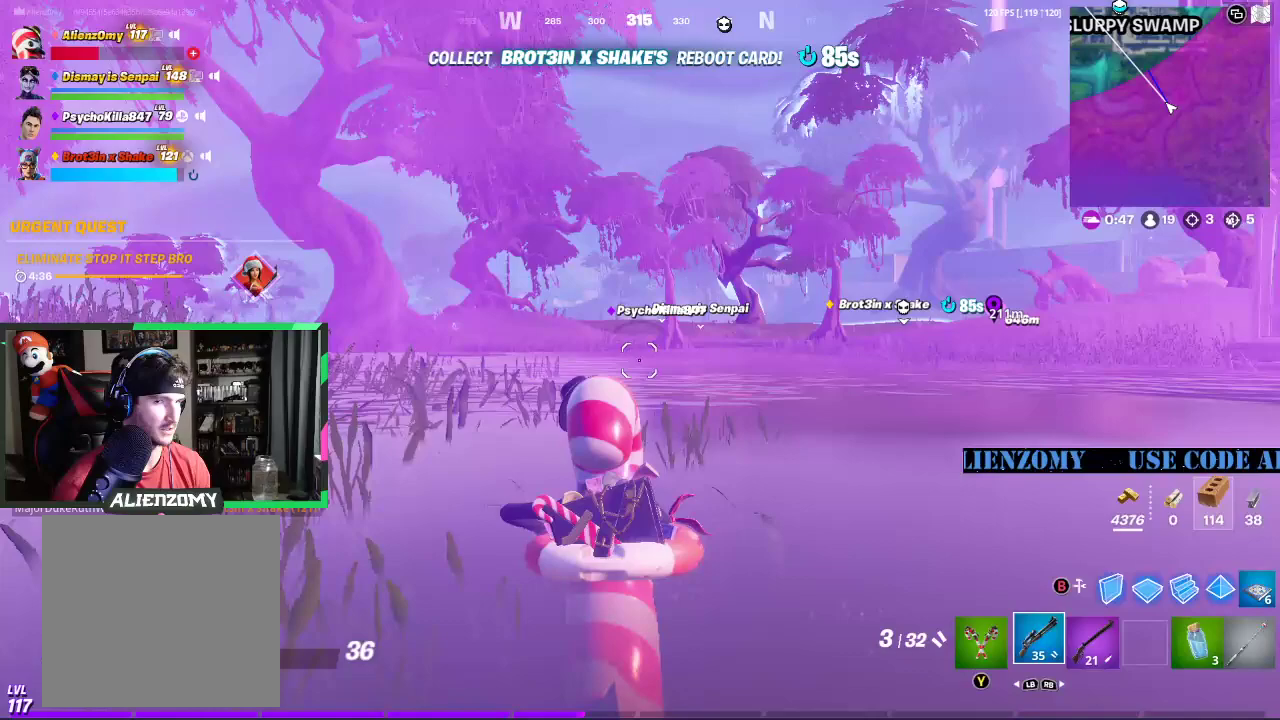
{"buttons": [], "left_stick": "up", "right_stick": "center", "events": []}
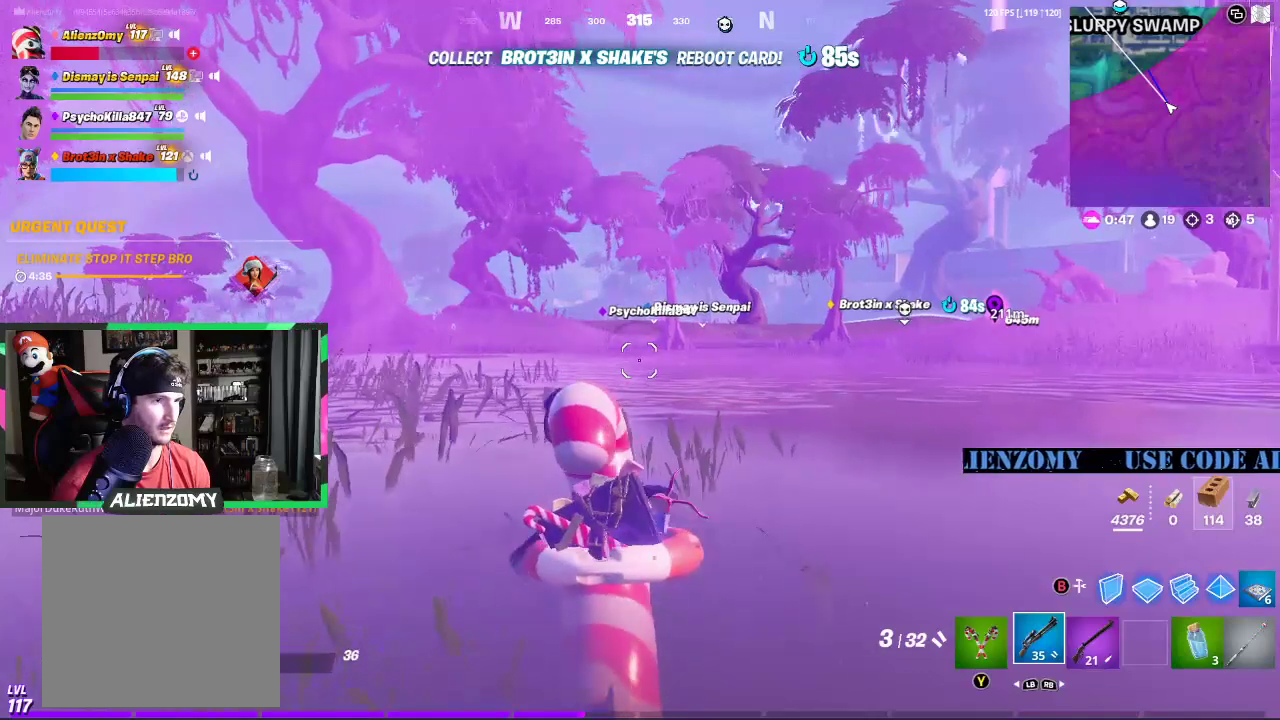
{"buttons": [], "left_stick": "up", "right_stick": "center", "events": []}
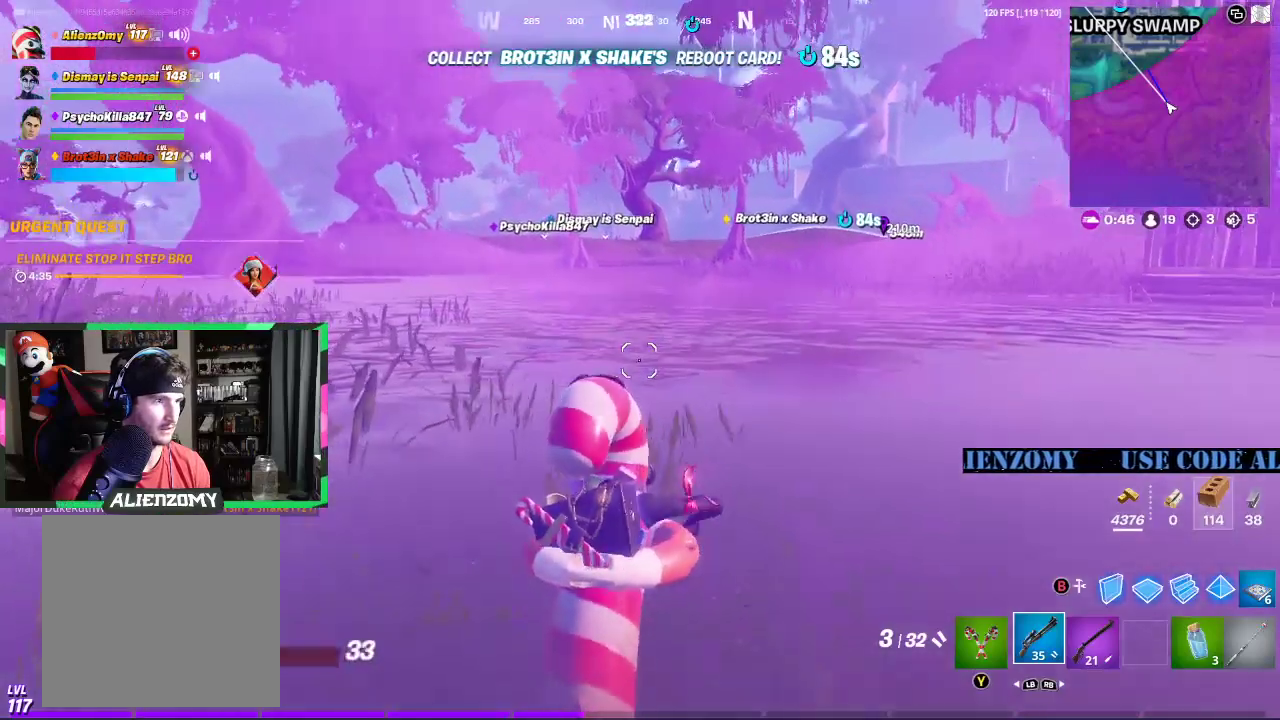
{"buttons": [], "left_stick": "up", "right_stick": "center", "events": []}
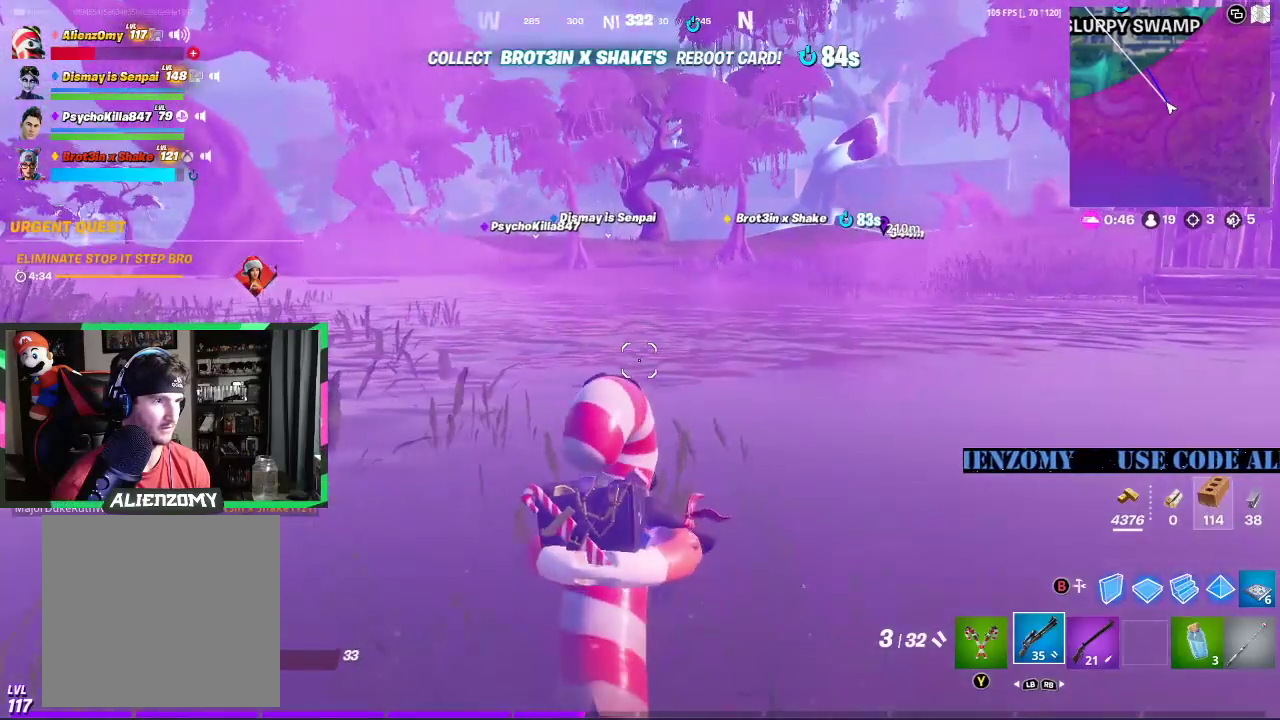
{"buttons": [], "left_stick": "up", "right_stick": "center", "events": []}
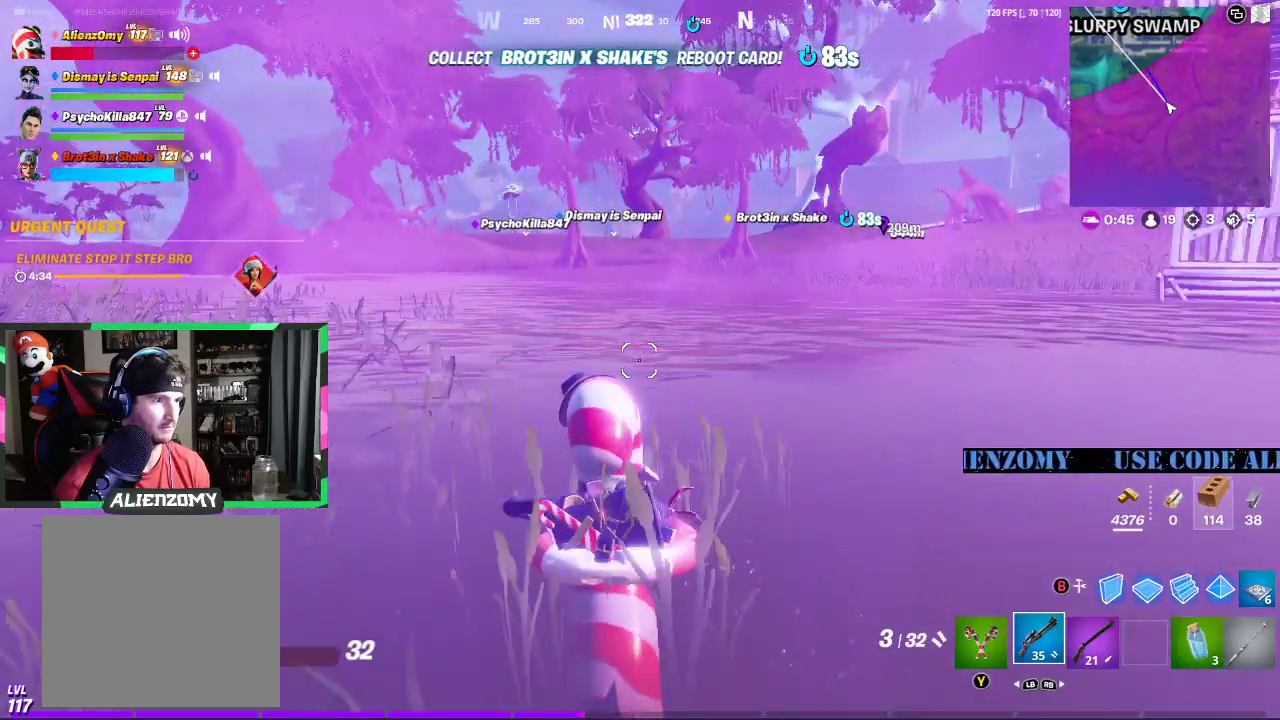
{"buttons": [], "left_stick": "up", "right_stick": "center", "events": [[62, "right_stick", "up"], [188, "right_stick", "center"]]}
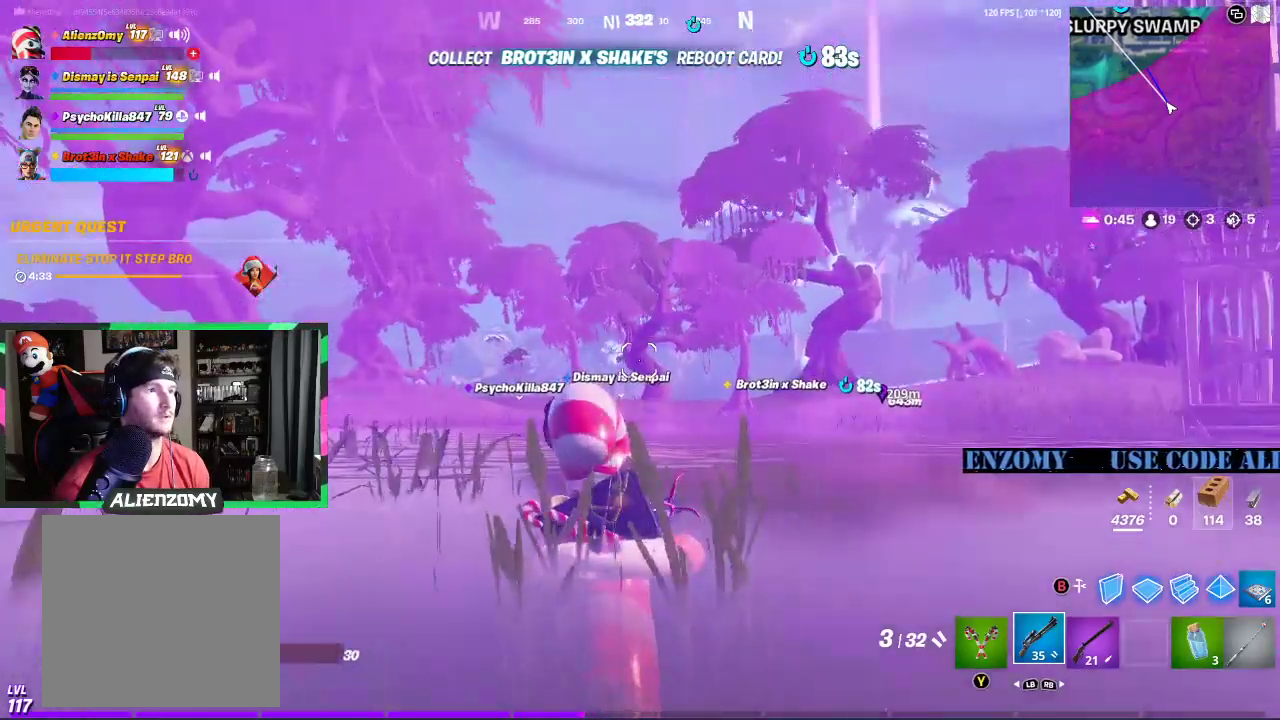
{"buttons": [], "left_stick": "up", "right_stick": "center", "events": []}
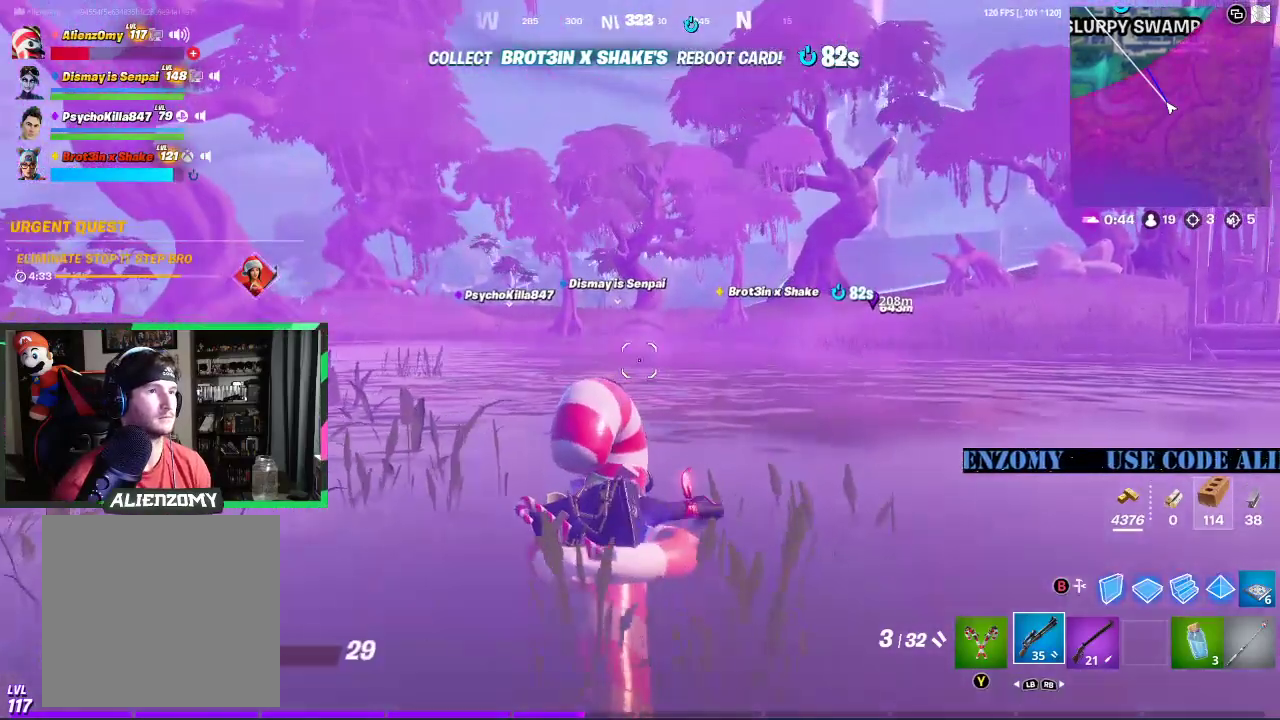
{"buttons": [], "left_stick": "up", "right_stick": "center", "events": []}
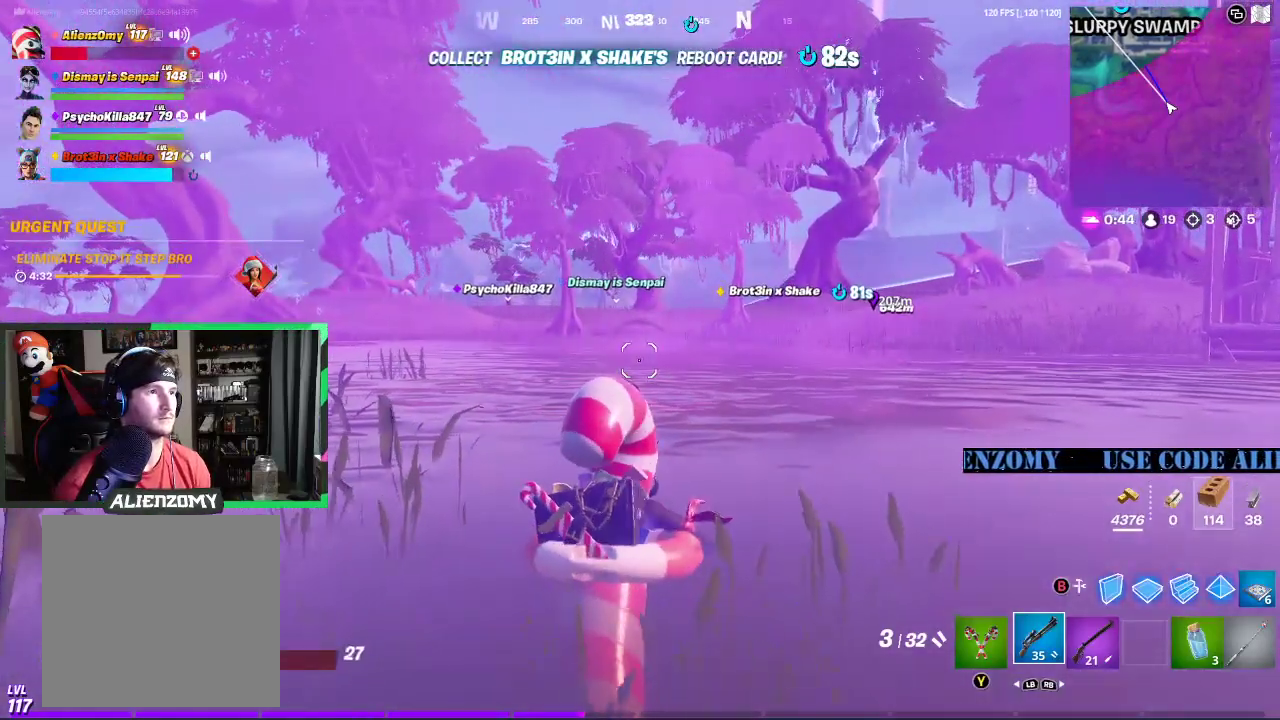
{"buttons": [], "left_stick": "up", "right_stick": "center", "events": []}
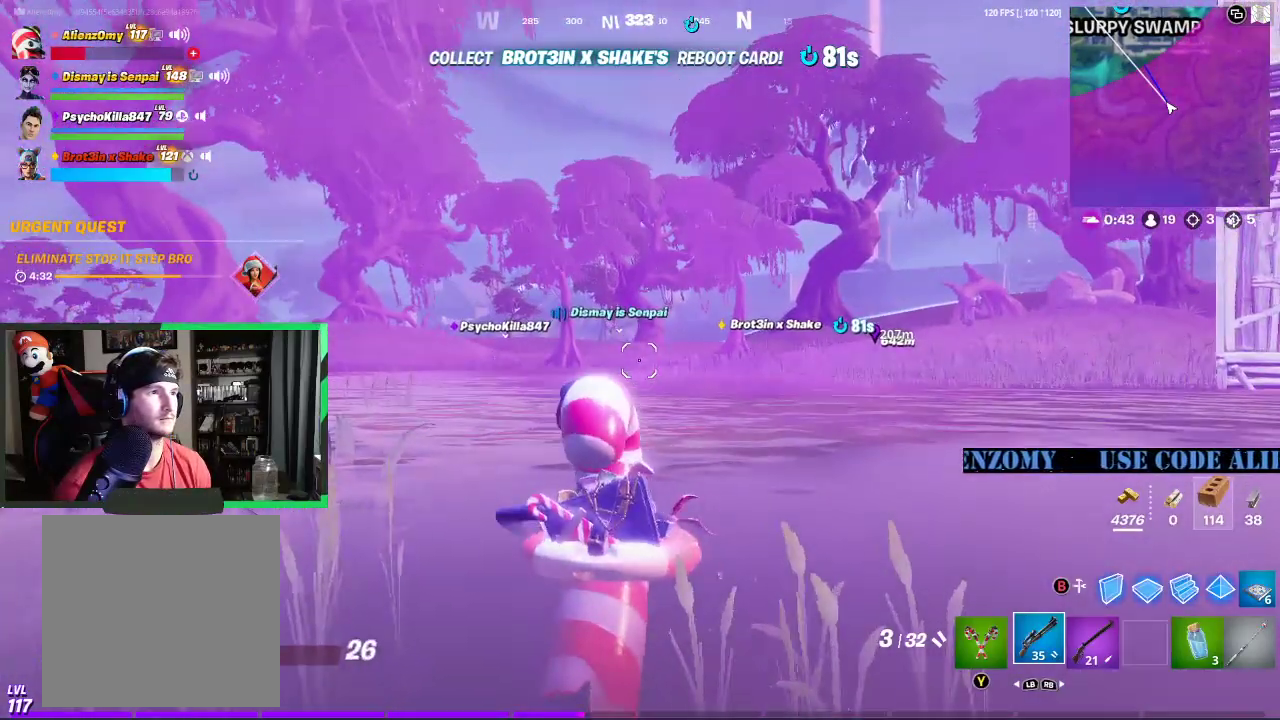
{"buttons": [], "left_stick": "up", "right_stick": "center", "events": []}
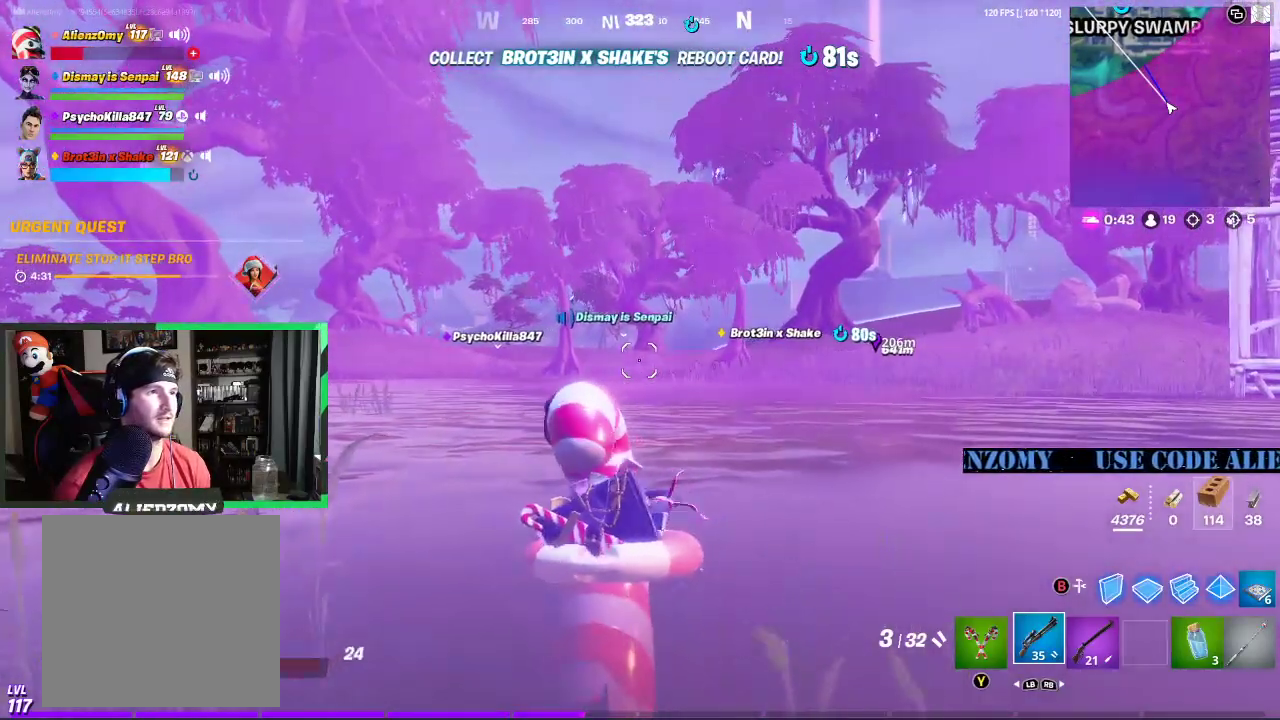
{"buttons": [], "left_stick": "up", "right_stick": "center", "events": []}
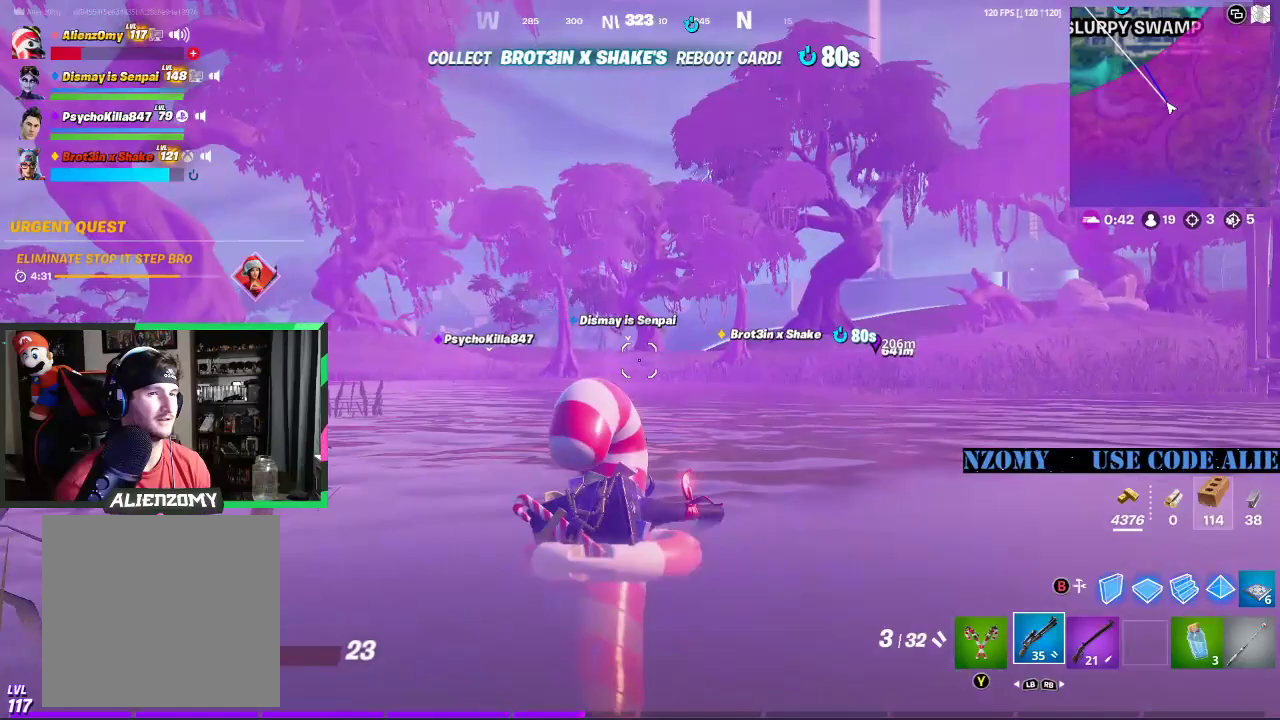
{"buttons": [], "left_stick": "up", "right_stick": "center", "events": []}
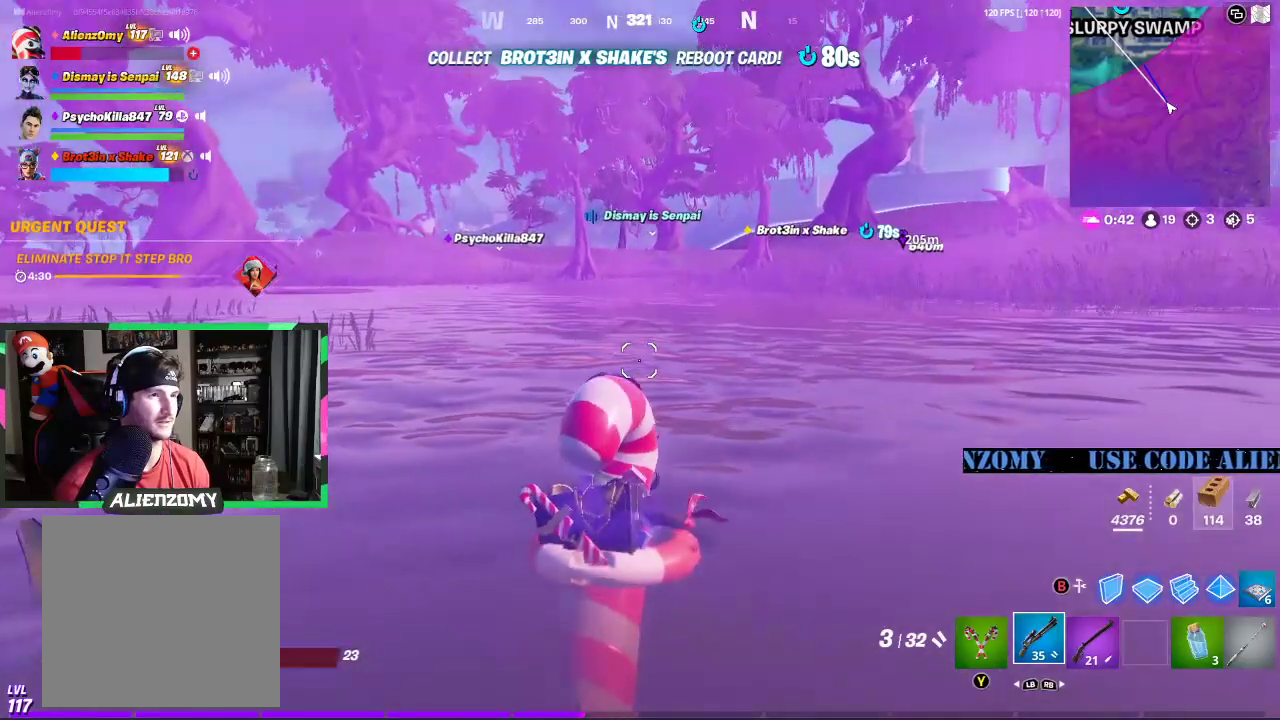
{"buttons": [], "left_stick": "up-right", "right_stick": "left", "events": [[208, "left_stick", "up-right"], [500, "right_stick", "left"]]}
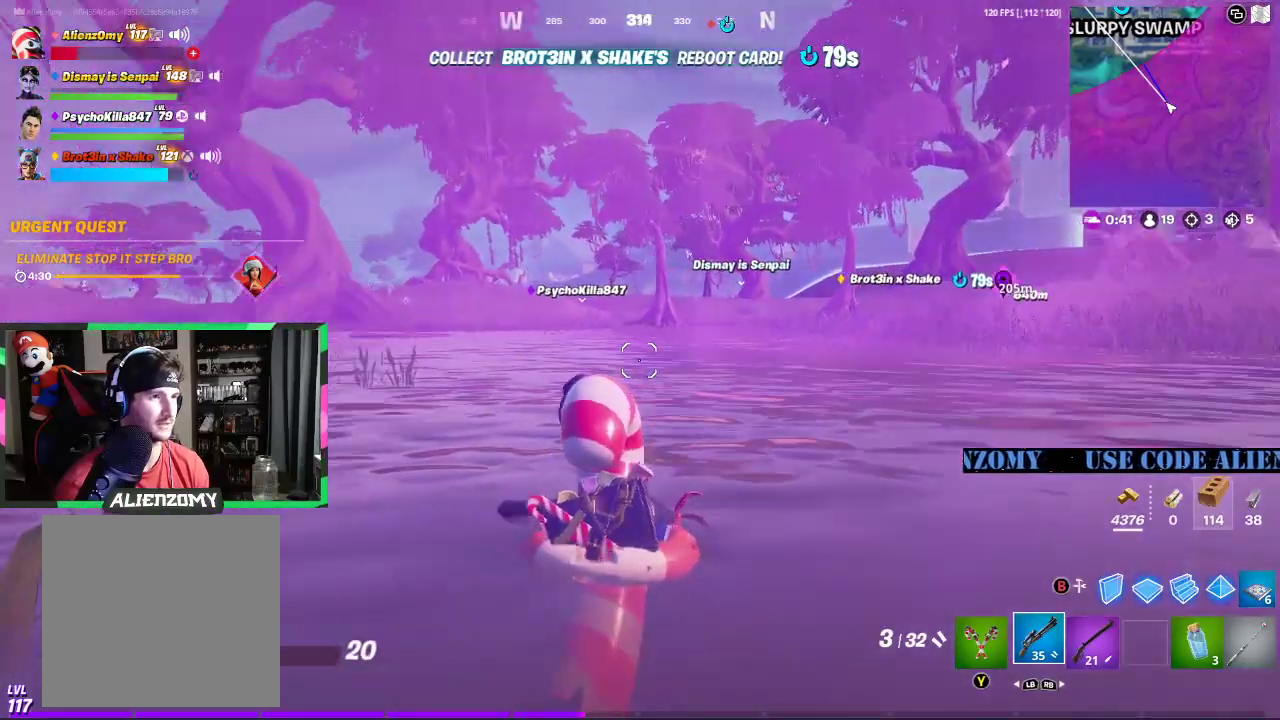
{"buttons": [], "left_stick": "up-right", "right_stick": "center", "events": [[167, "right_stick", "center"]]}
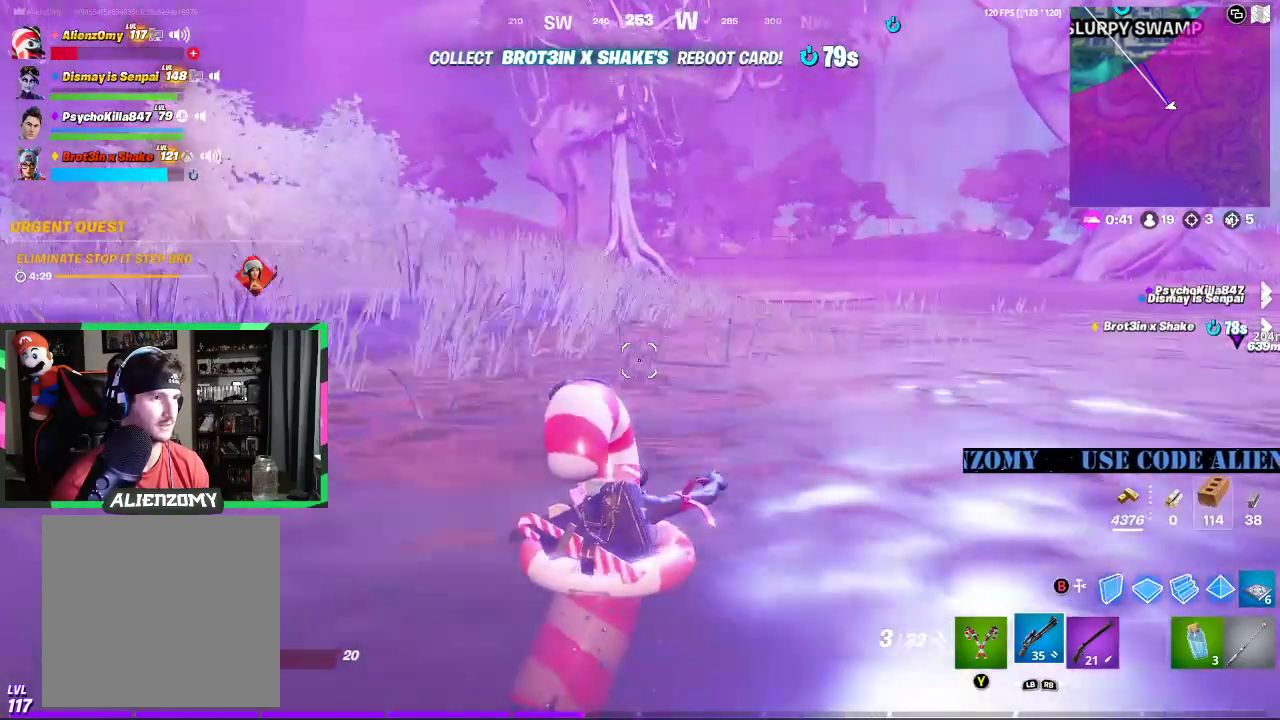
{"buttons": [], "left_stick": "up", "right_stick": "center", "events": [[42, "right_stick", "right"], [83, "left_stick", "up"], [188, "right_stick", "center"]]}
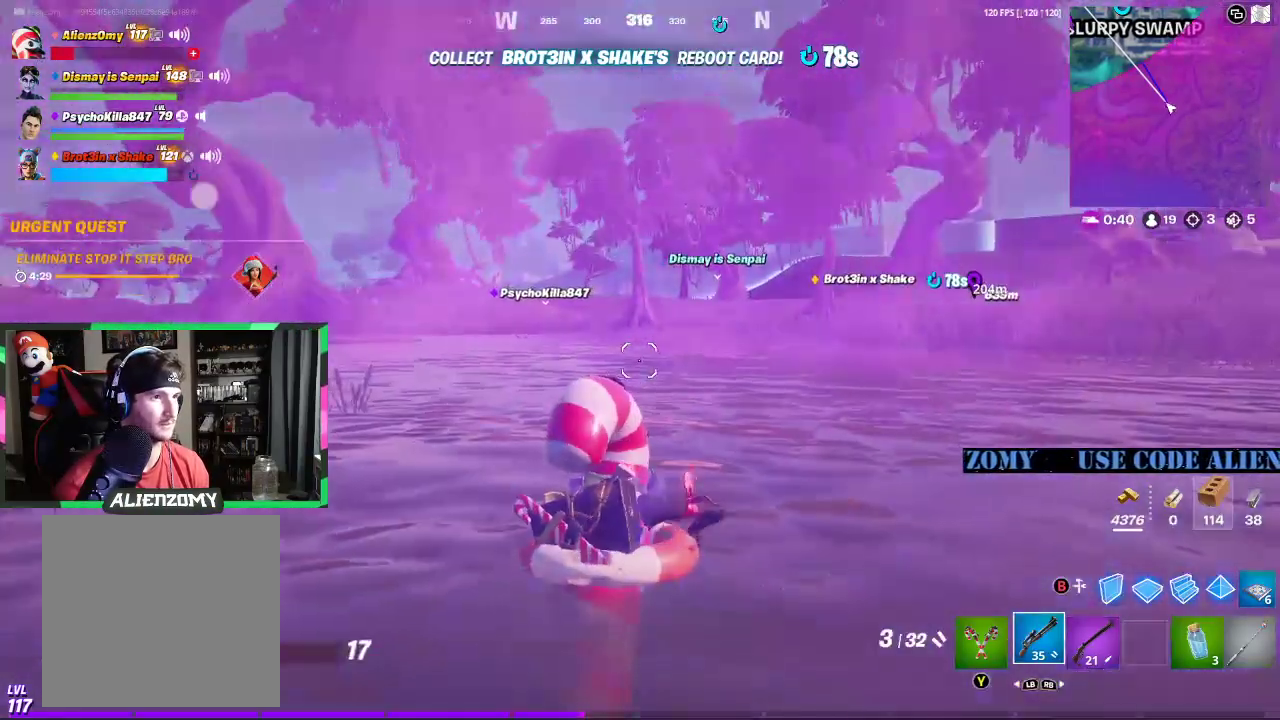
{"buttons": [], "left_stick": "up-right", "right_stick": "center", "events": [[500, "left_stick", "up-right"]]}
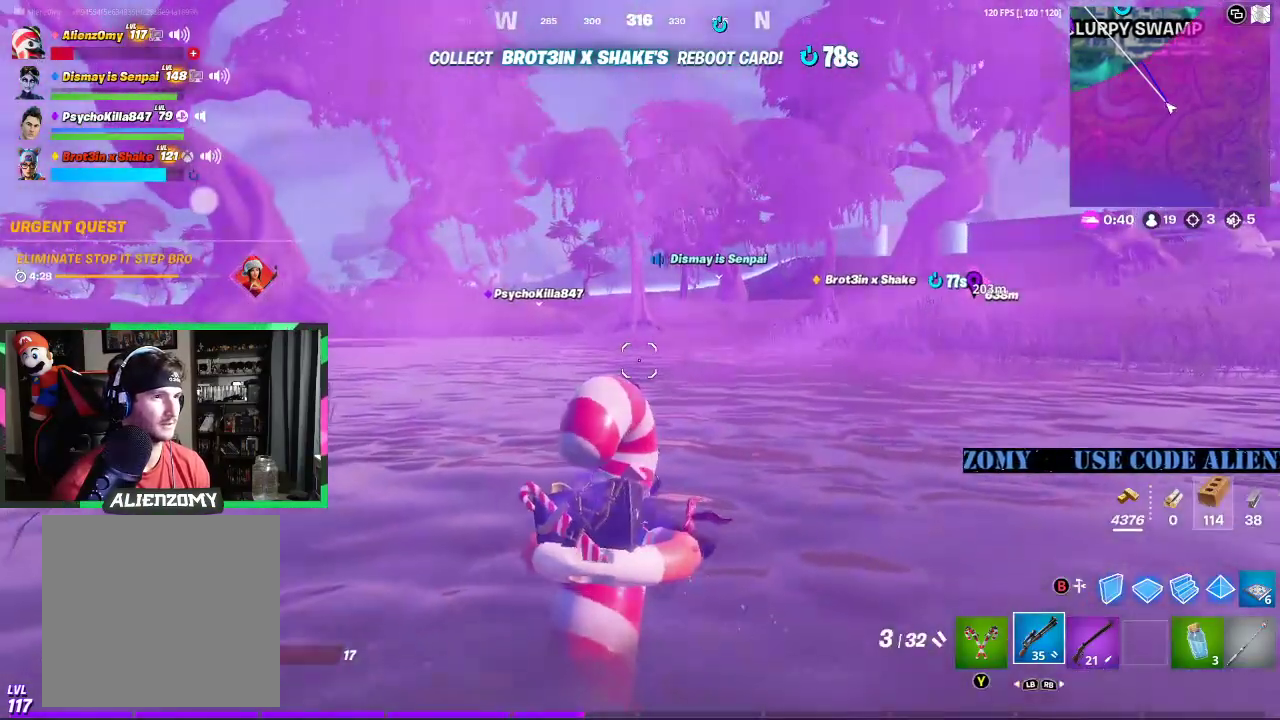
{"buttons": [], "left_stick": "up-right", "right_stick": "center", "events": [[167, "left_stick", "up"], [396, "left_stick", "up-right"]]}
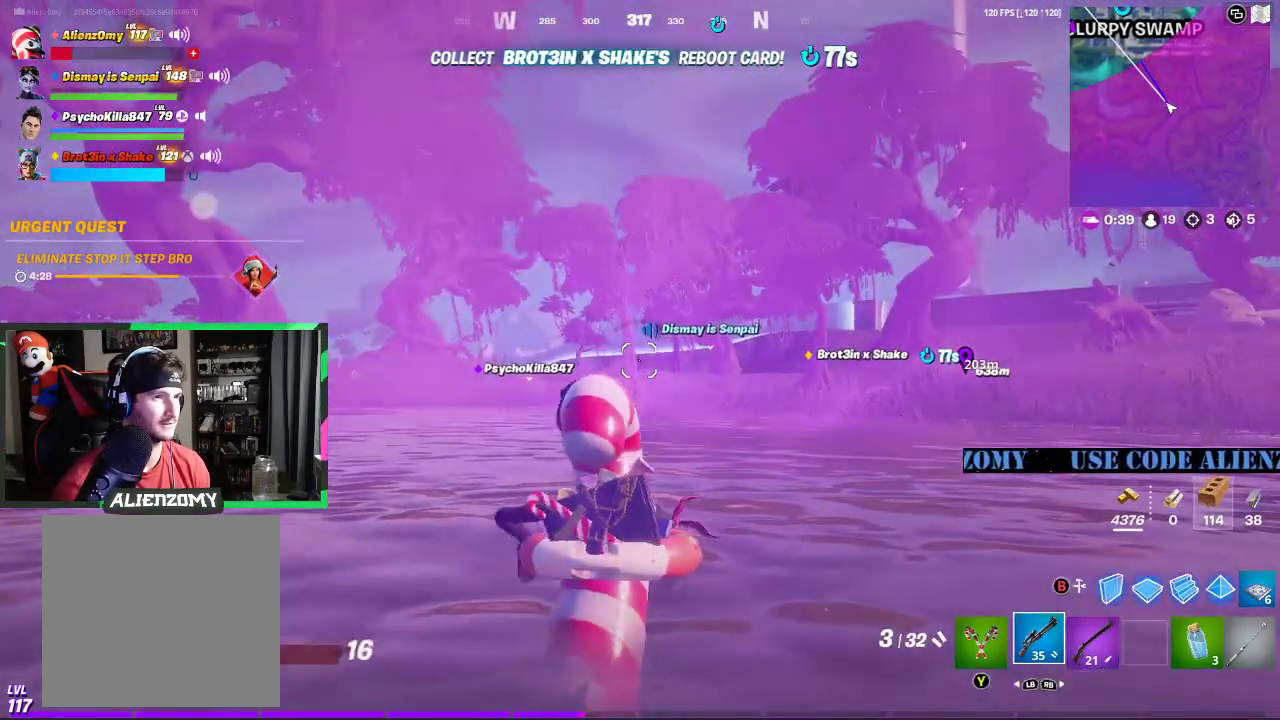
{"buttons": [], "left_stick": "up", "right_stick": "down", "events": [[42, "left_stick", "up"], [312, "left_stick", "up-right"], [417, "left_stick", "up"], [417, "right_stick", "down"]]}
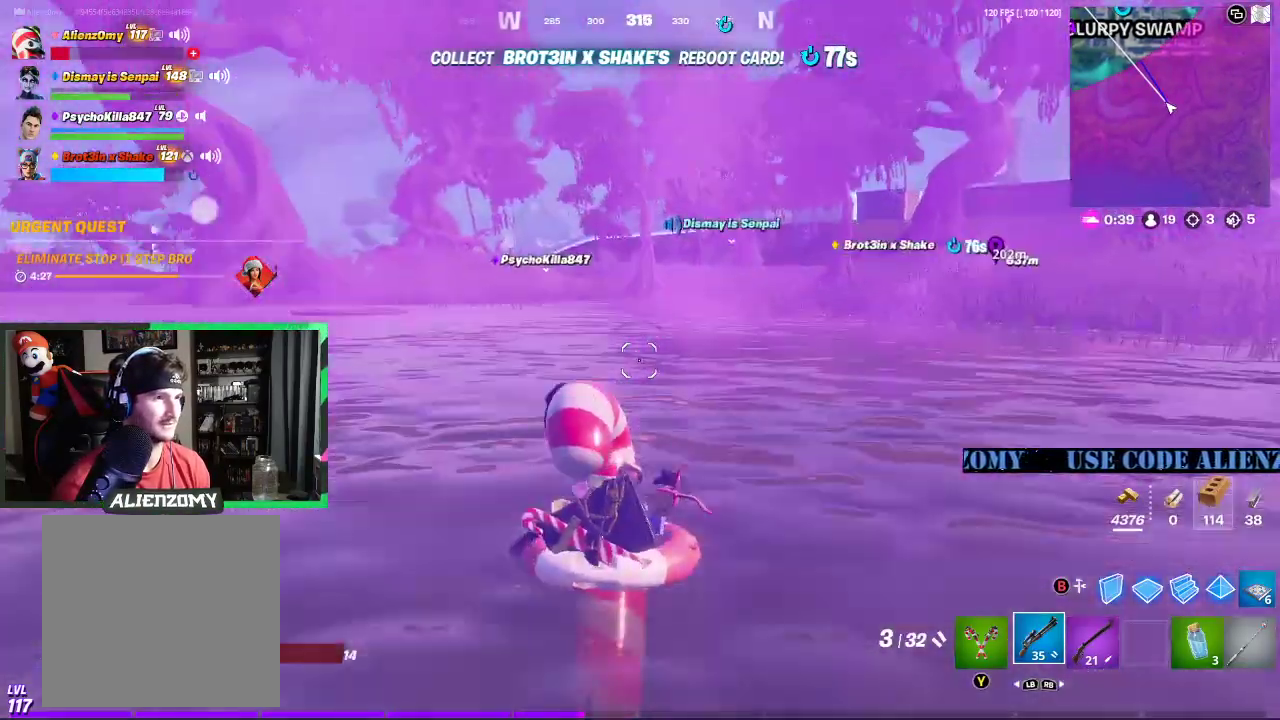
{"buttons": [], "left_stick": "up", "right_stick": "center", "events": [[42, "right_stick", "center"], [333, "right_stick", "up"], [479, "right_stick", "center"]]}
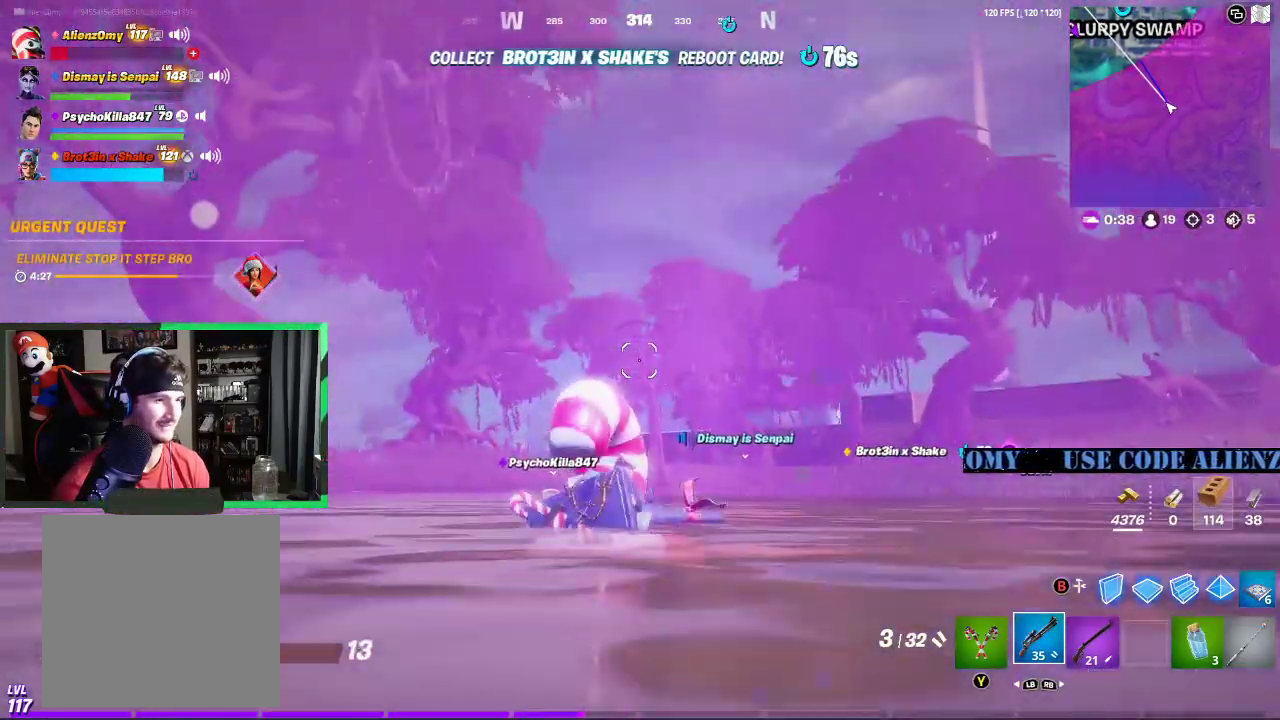
{"buttons": [], "left_stick": "up", "right_stick": "center", "events": [[125, "left_stick", "up-right"], [125, "right_stick", "down"], [292, "left_stick", "up"], [292, "right_stick", "center"]]}